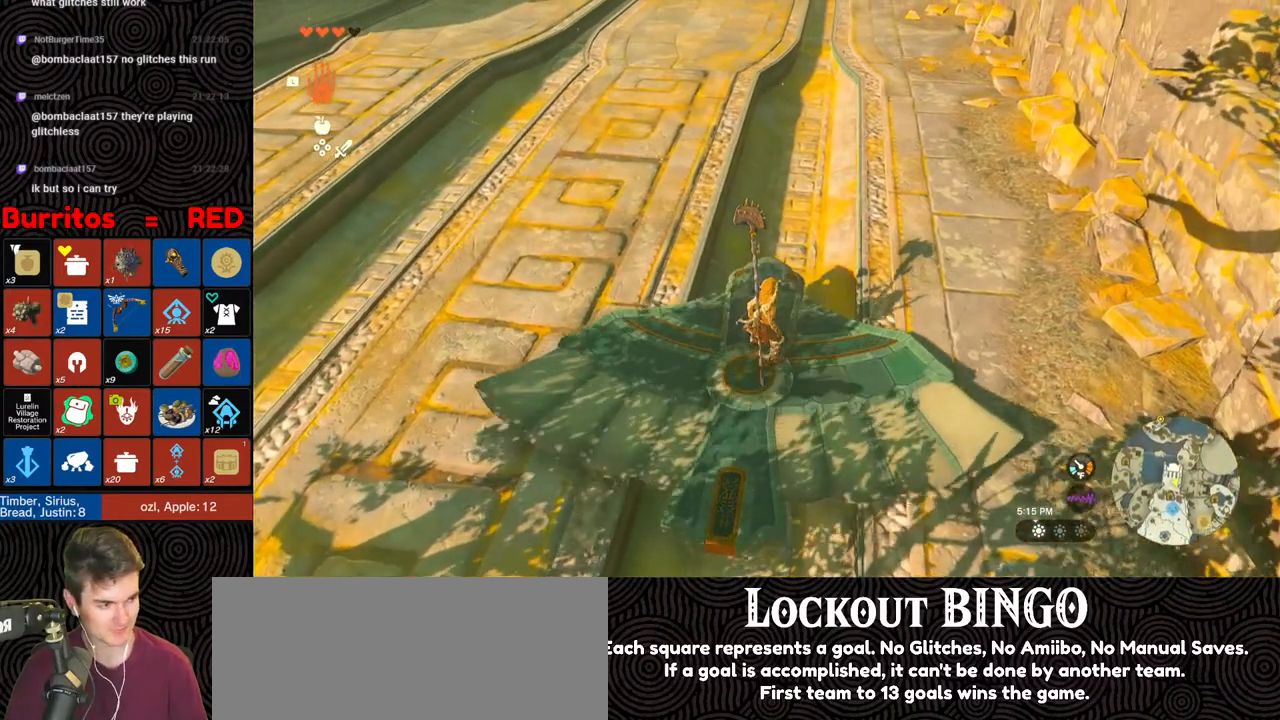
Gameplay with a controller (Nintendo layout); each line is a JSON object with the inputs held at the frame after it. "events" lists button and stick changes between this image and that frame as [ms after this image, input, new state], when the widget could be followed in between. Not read: L3 R3.
{"buttons": ["L2"], "left_stick": "center", "right_stick": "center", "events": []}
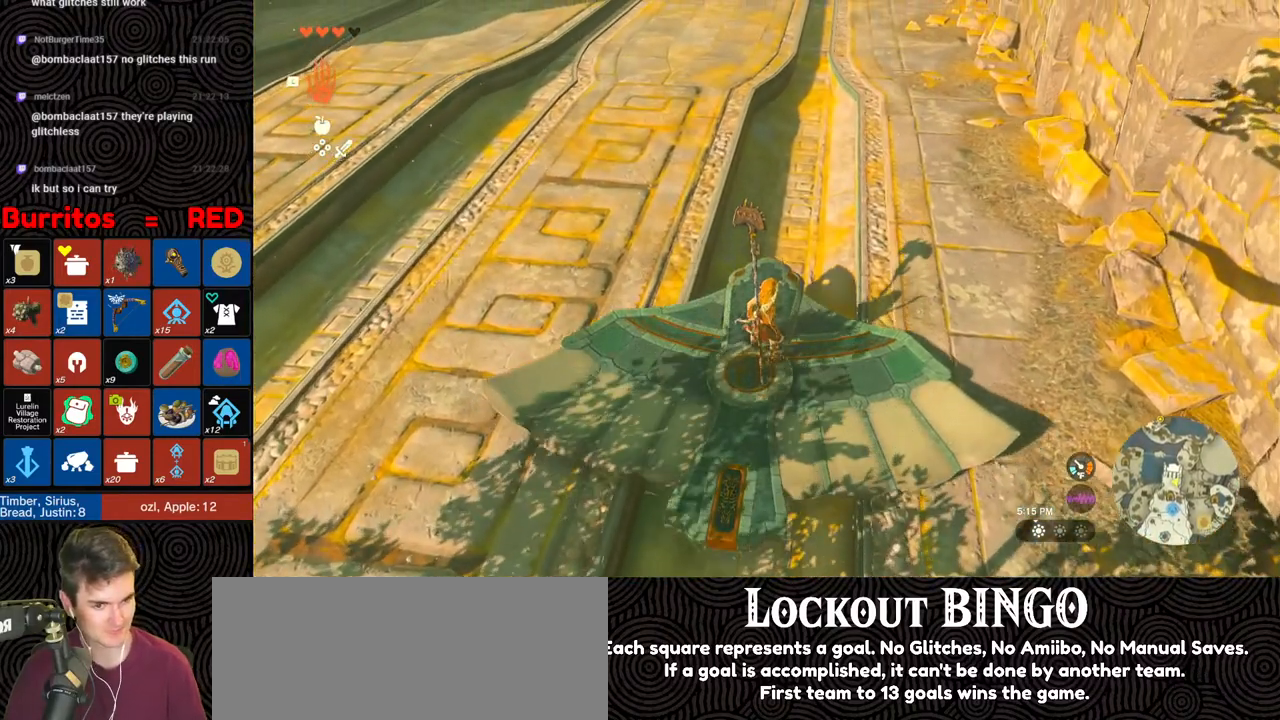
{"buttons": ["L2"], "left_stick": "center", "right_stick": "center", "events": [[100, "right_stick", "up"], [350, "right_stick", "center"]]}
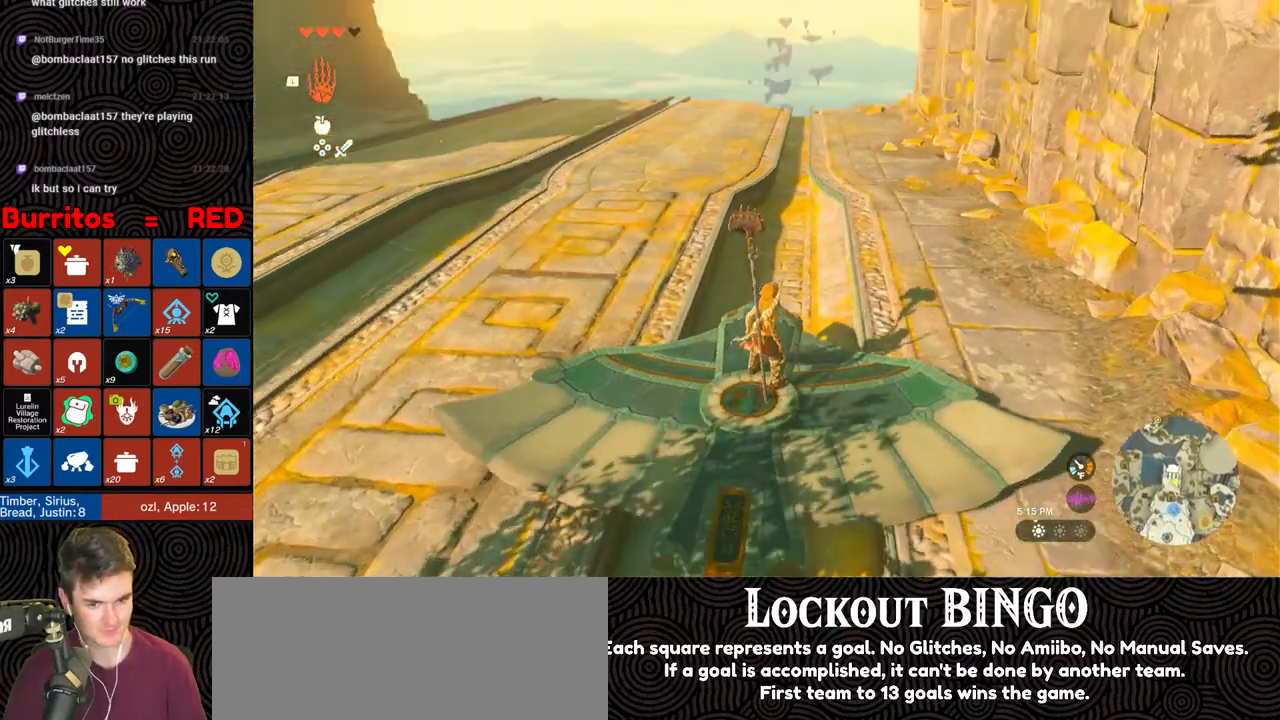
{"buttons": ["L2"], "left_stick": "center", "right_stick": "center", "events": [[383, "left_stick", "up"], [450, "left_stick", "center"]]}
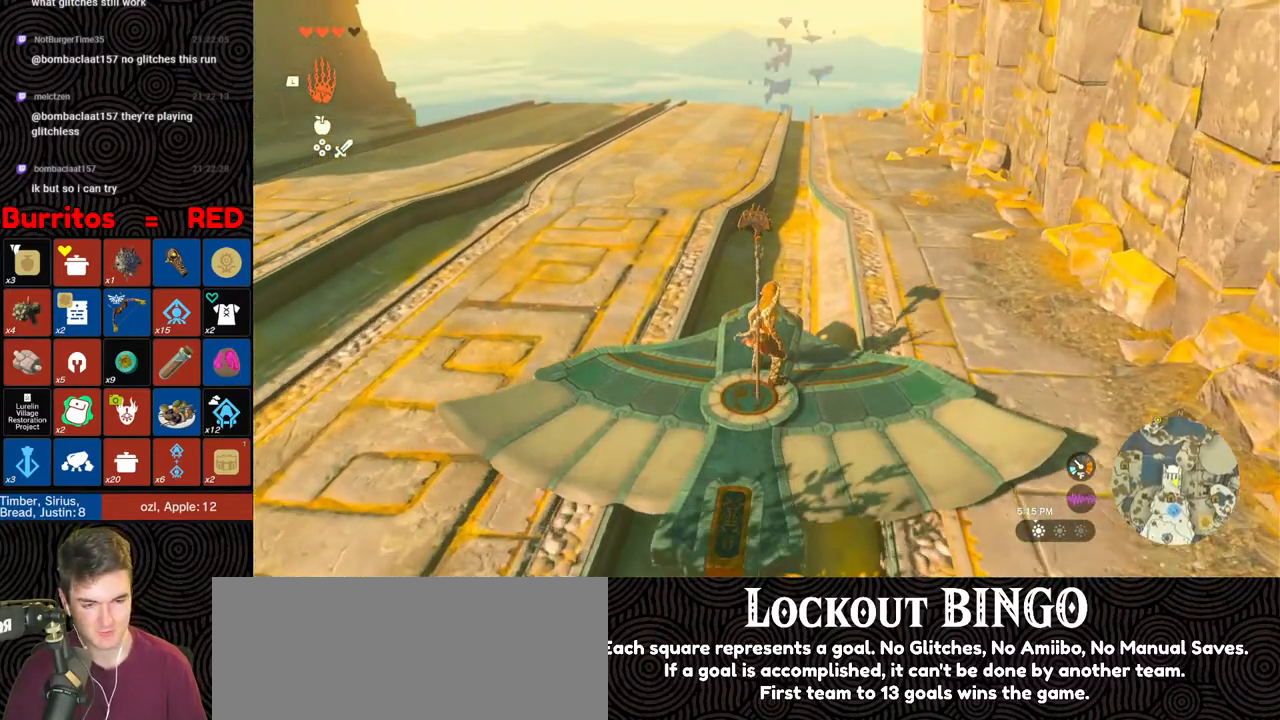
{"buttons": ["L2"], "left_stick": "down-right", "right_stick": "center", "events": [[400, "left_stick", "down-right"]]}
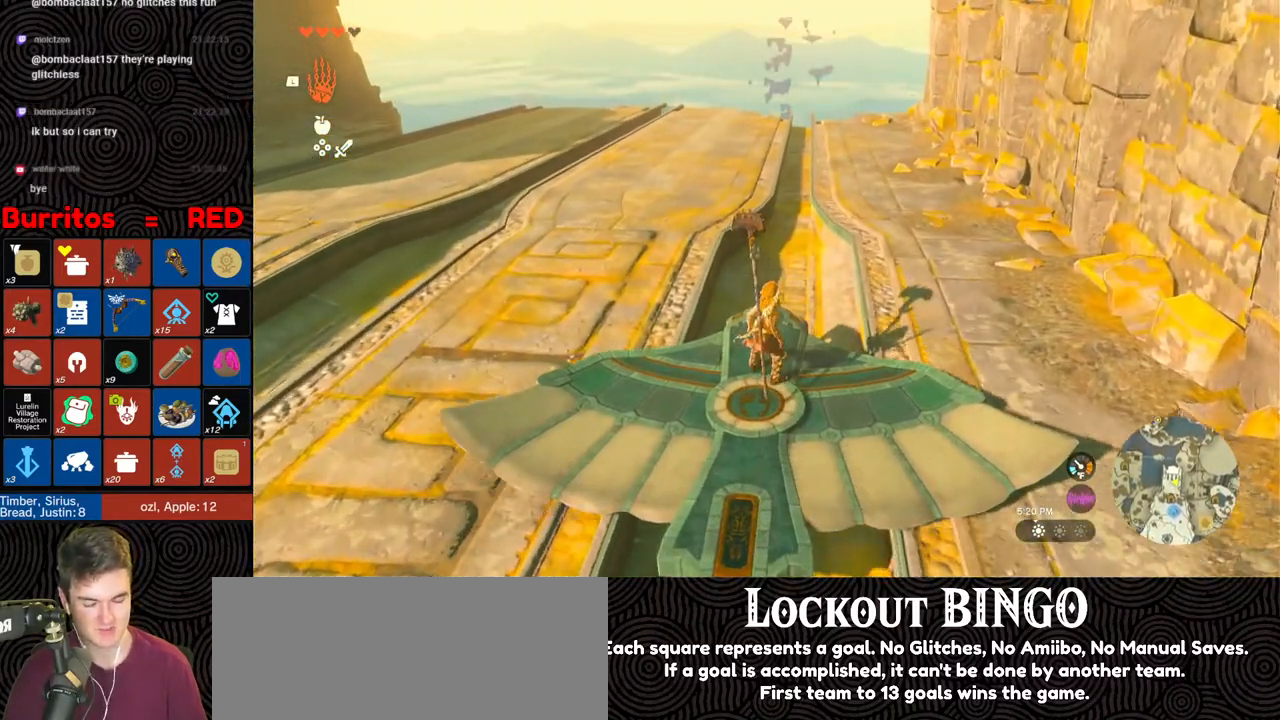
{"buttons": ["L2"], "left_stick": "center", "right_stick": "center", "events": [[33, "left_stick", "center"], [267, "left_stick", "up"], [367, "left_stick", "center"]]}
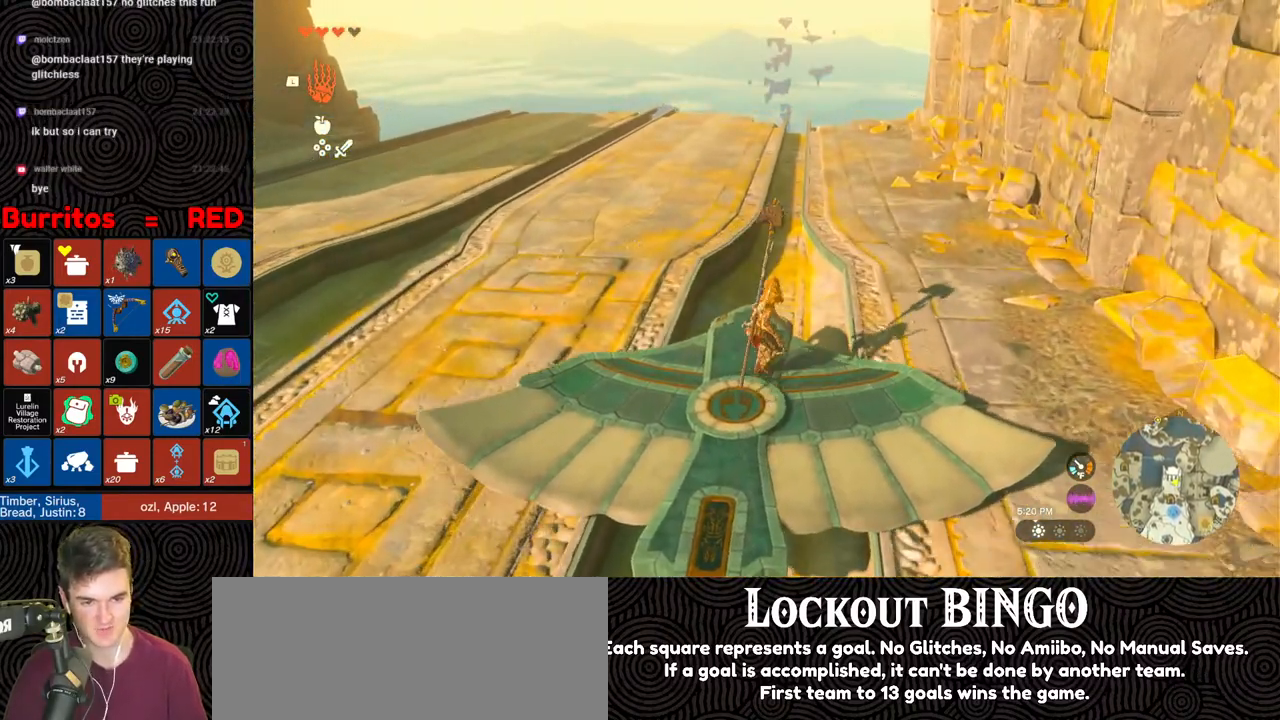
{"buttons": ["L2"], "left_stick": "center", "right_stick": "center", "events": []}
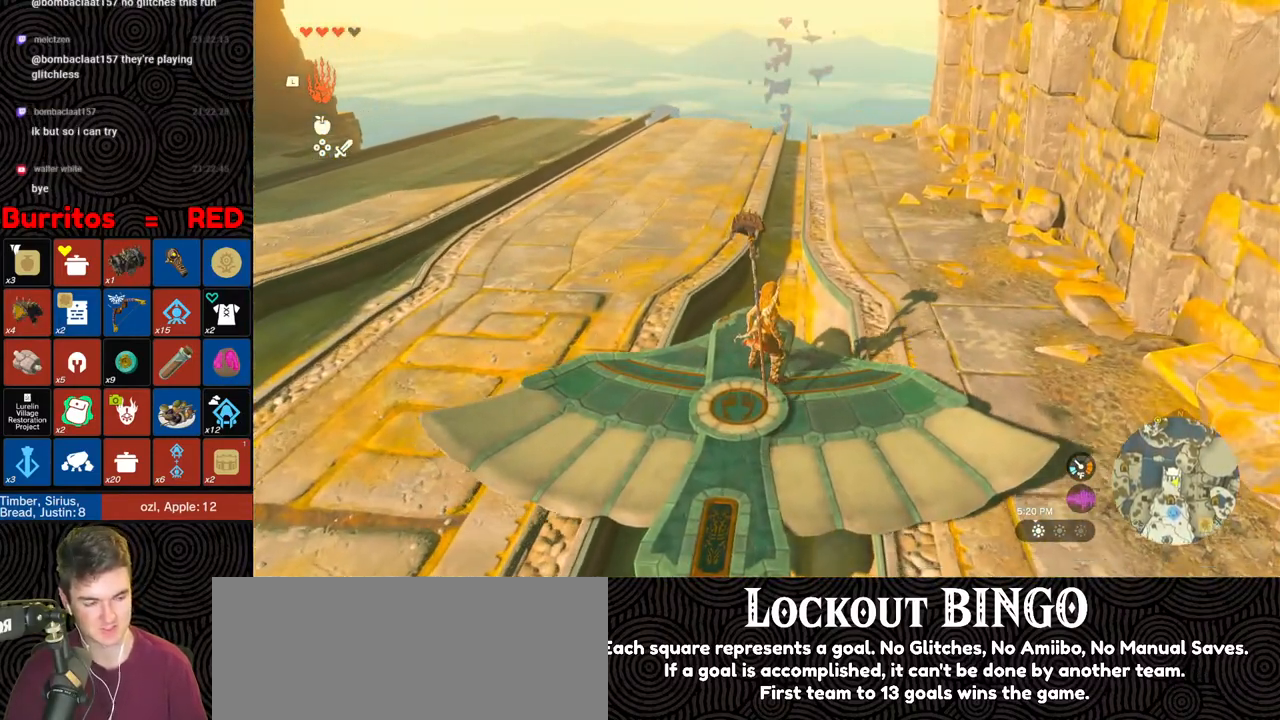
{"buttons": ["L2"], "left_stick": "center", "right_stick": "center", "events": []}
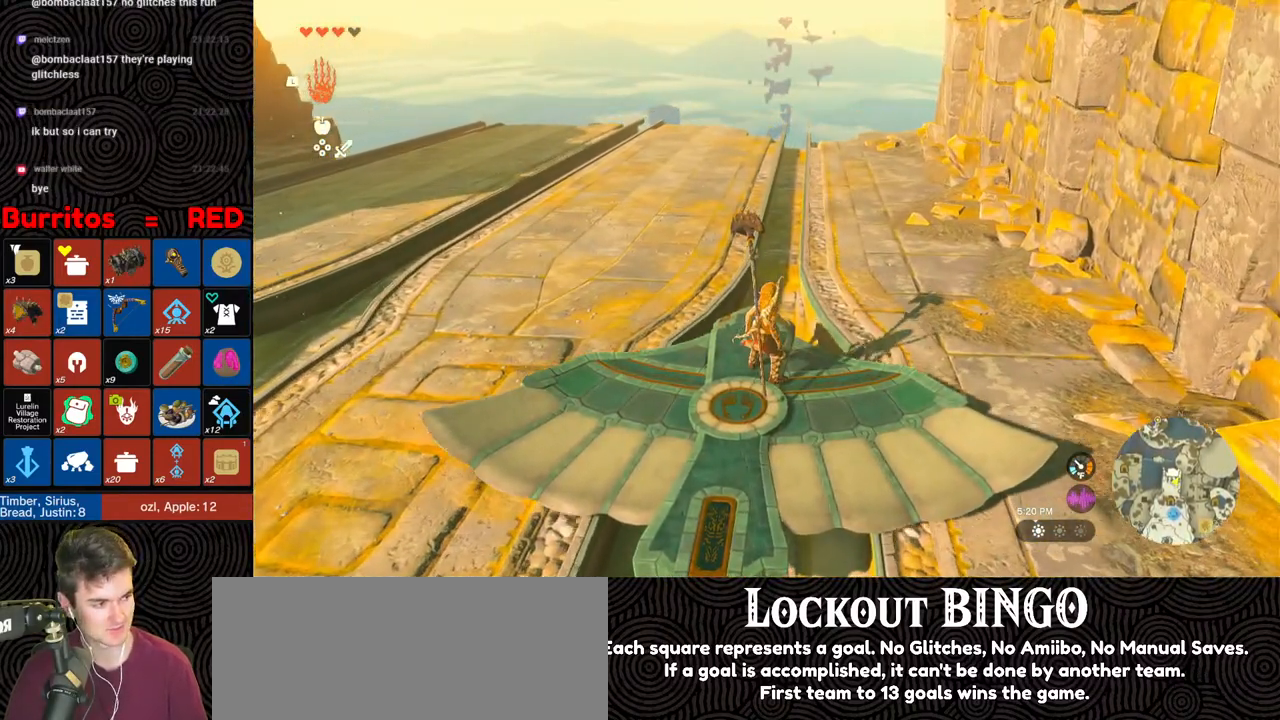
{"buttons": ["L2"], "left_stick": "center", "right_stick": "center", "events": []}
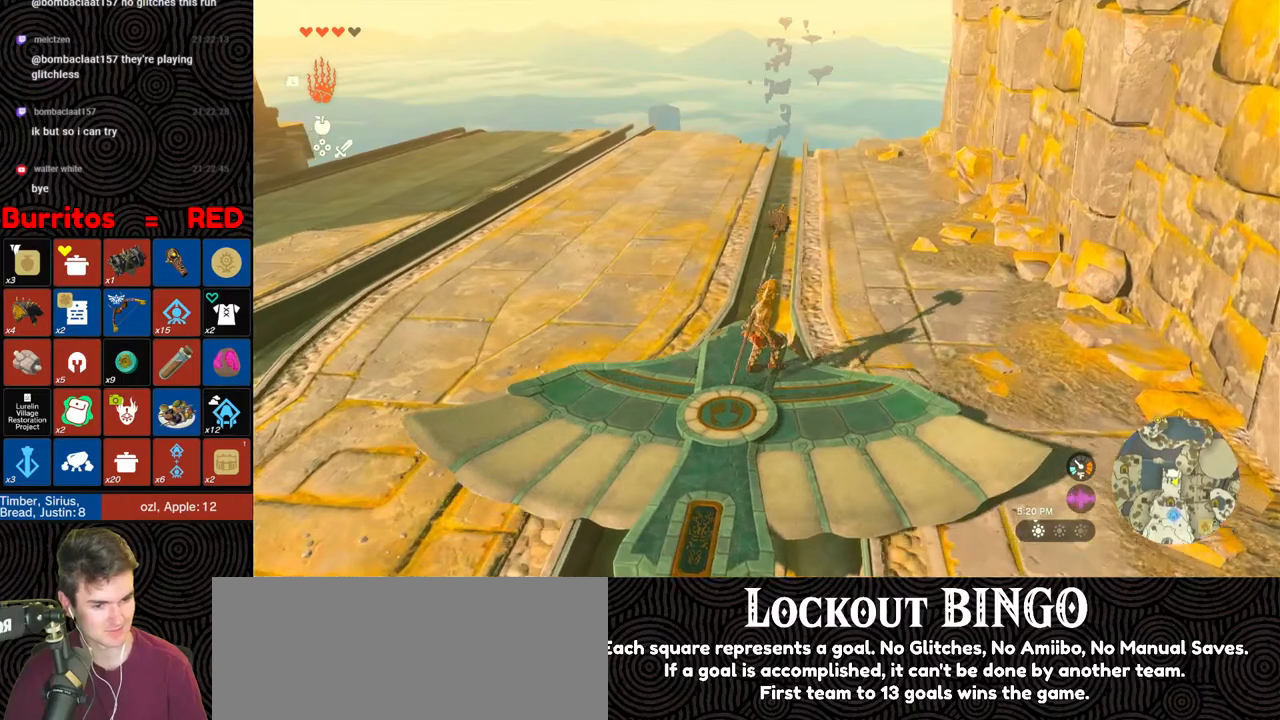
{"buttons": ["L2"], "left_stick": "down-left", "right_stick": "center", "events": [[417, "left_stick", "down-left"]]}
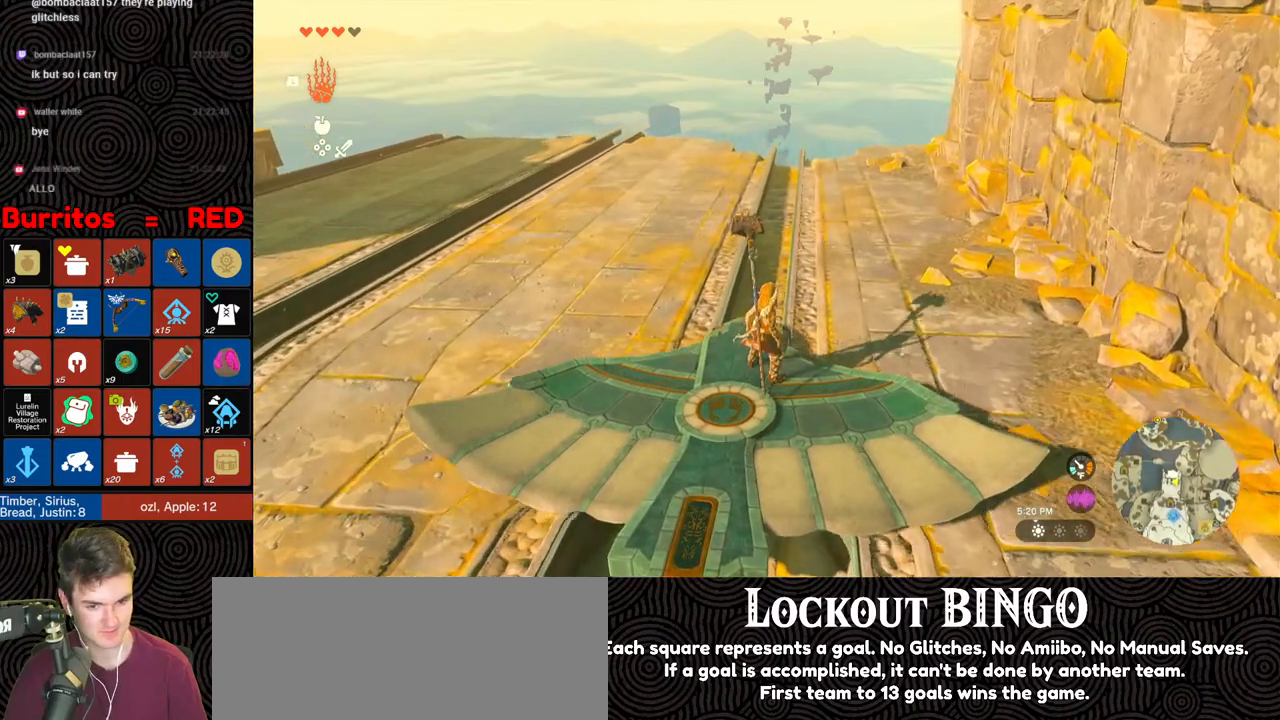
{"buttons": ["L2"], "left_stick": "center", "right_stick": "center", "events": [[50, "left_stick", "center"], [267, "right_stick", "down-right"], [450, "right_stick", "center"]]}
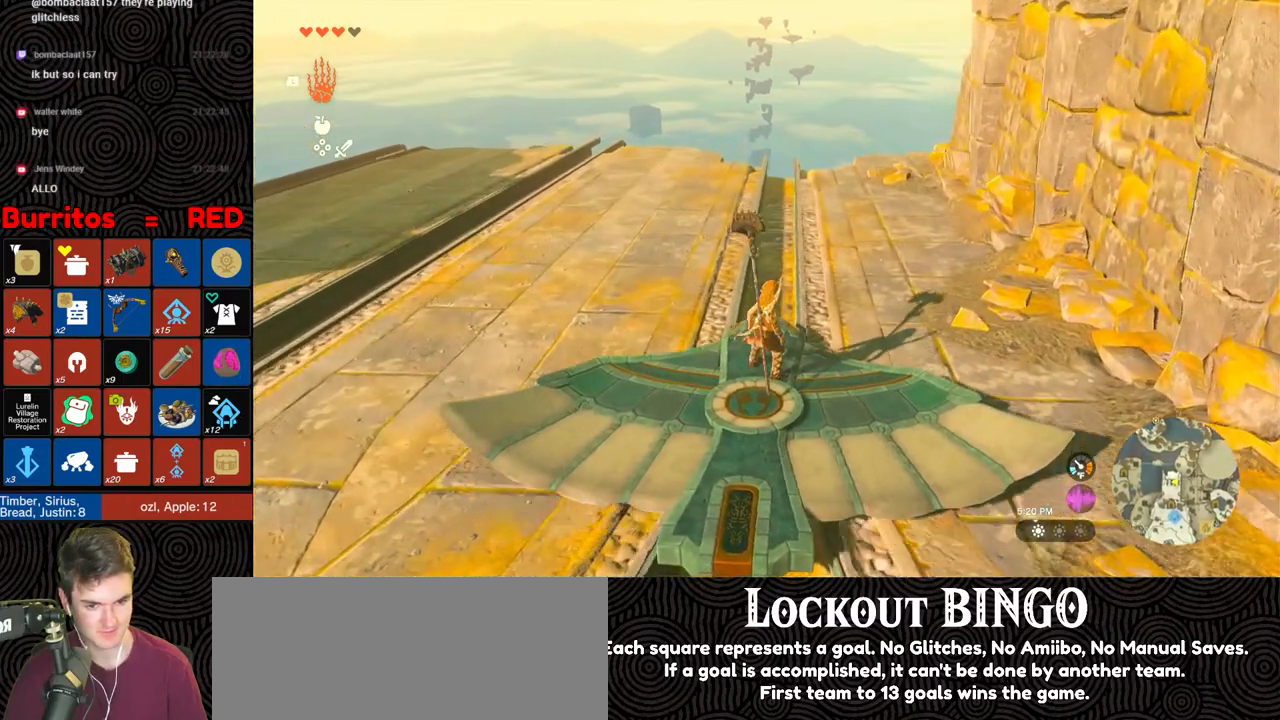
{"buttons": ["L2"], "left_stick": "center", "right_stick": "center", "events": [[250, "left_stick", "right"], [367, "left_stick", "center"]]}
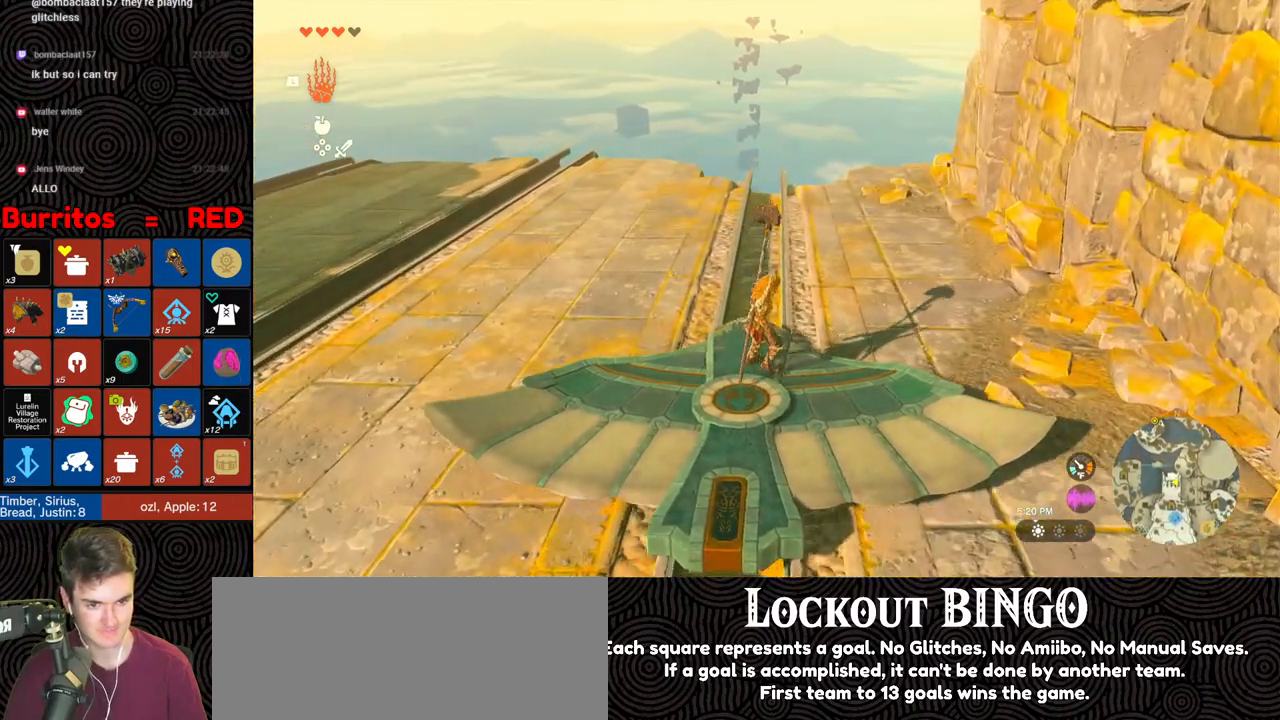
{"buttons": ["L2"], "left_stick": "center", "right_stick": "center", "events": [[83, "left_stick", "down-right"], [167, "left_stick", "center"]]}
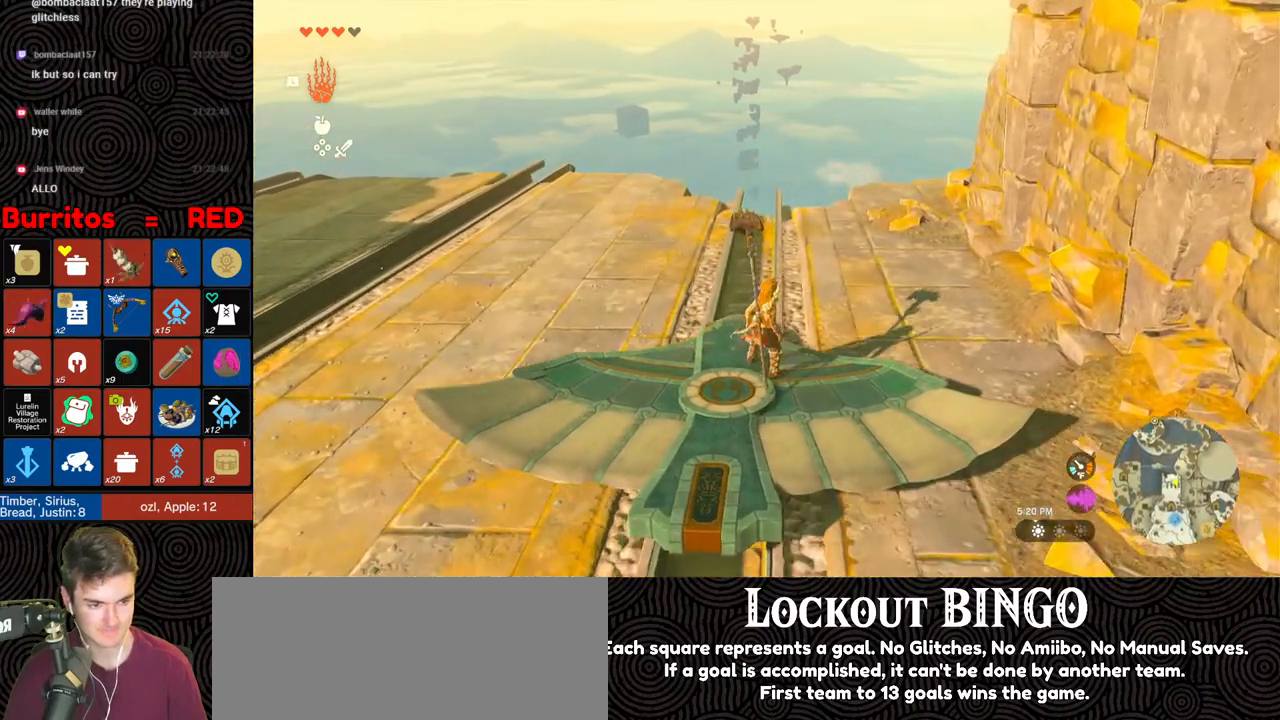
{"buttons": ["L2"], "left_stick": "center", "right_stick": "center", "events": []}
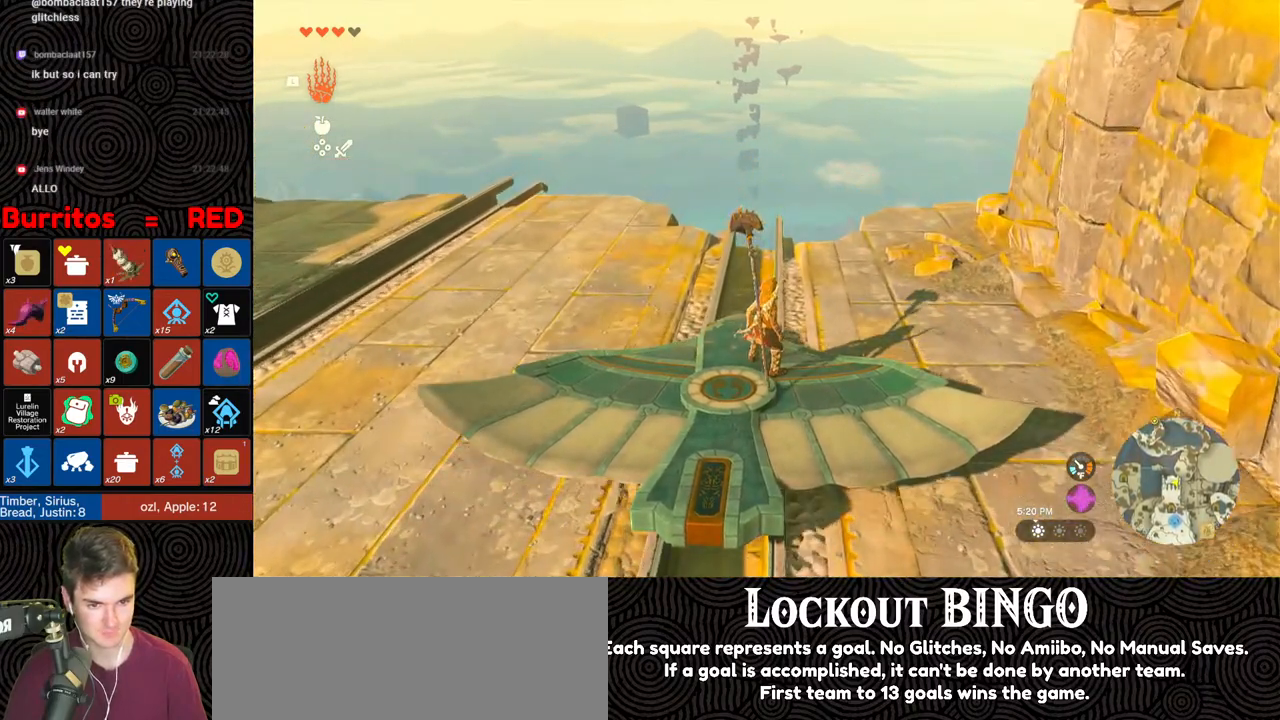
{"buttons": ["L2"], "left_stick": "center", "right_stick": "center", "events": []}
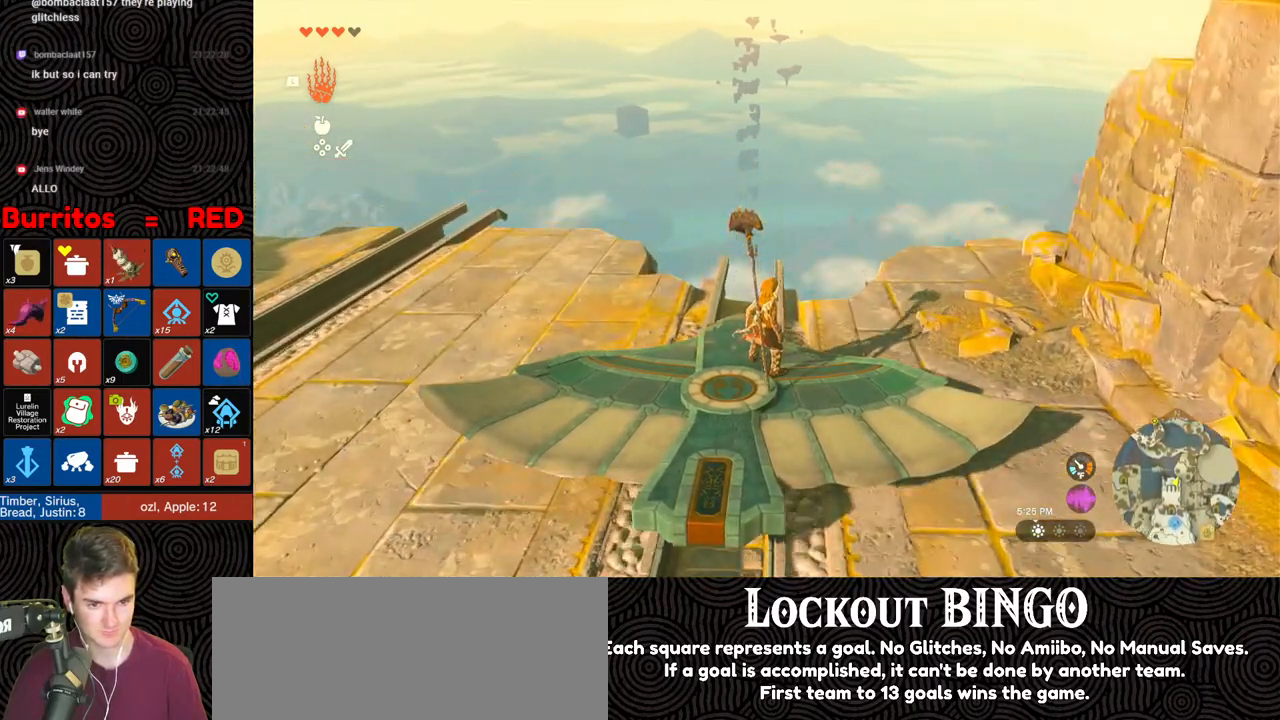
{"buttons": ["L2"], "left_stick": "down-right", "right_stick": "down", "events": [[117, "left_stick", "right"], [367, "left_stick", "down-right"], [367, "right_stick", "down"]]}
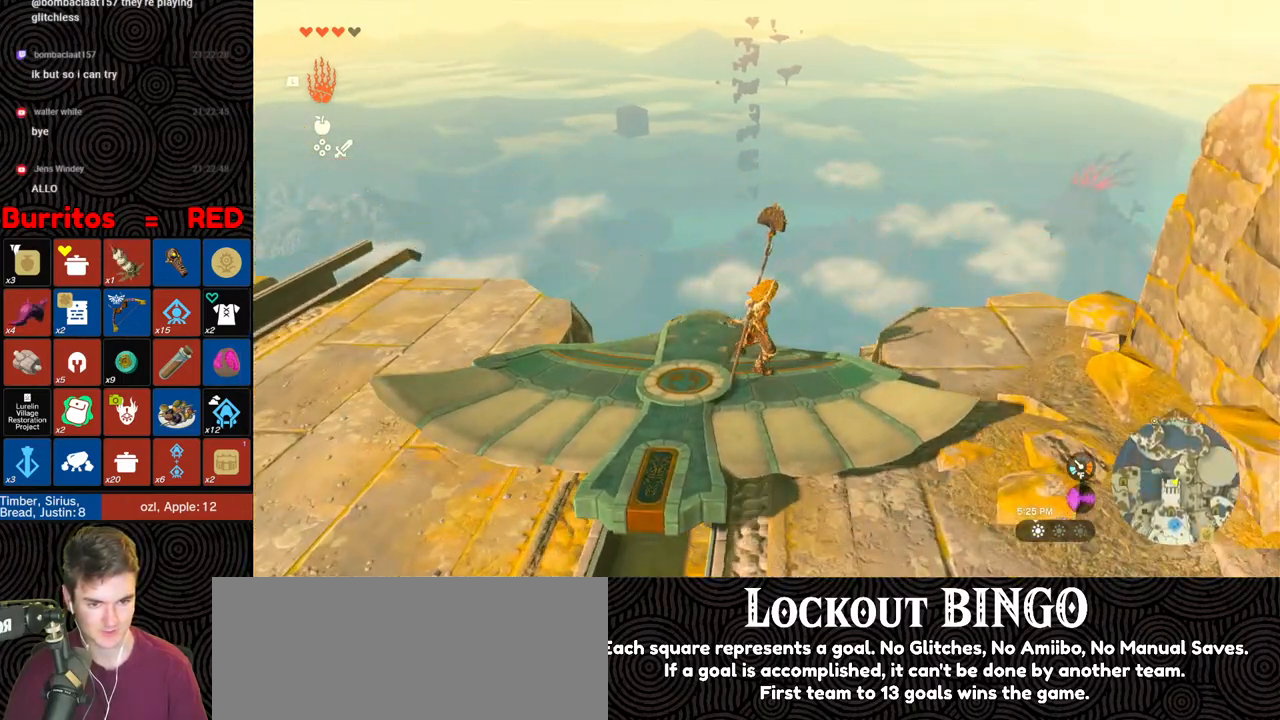
{"buttons": ["L2"], "left_stick": "center", "right_stick": "down-right", "events": [[67, "left_stick", "center"], [417, "right_stick", "down-right"]]}
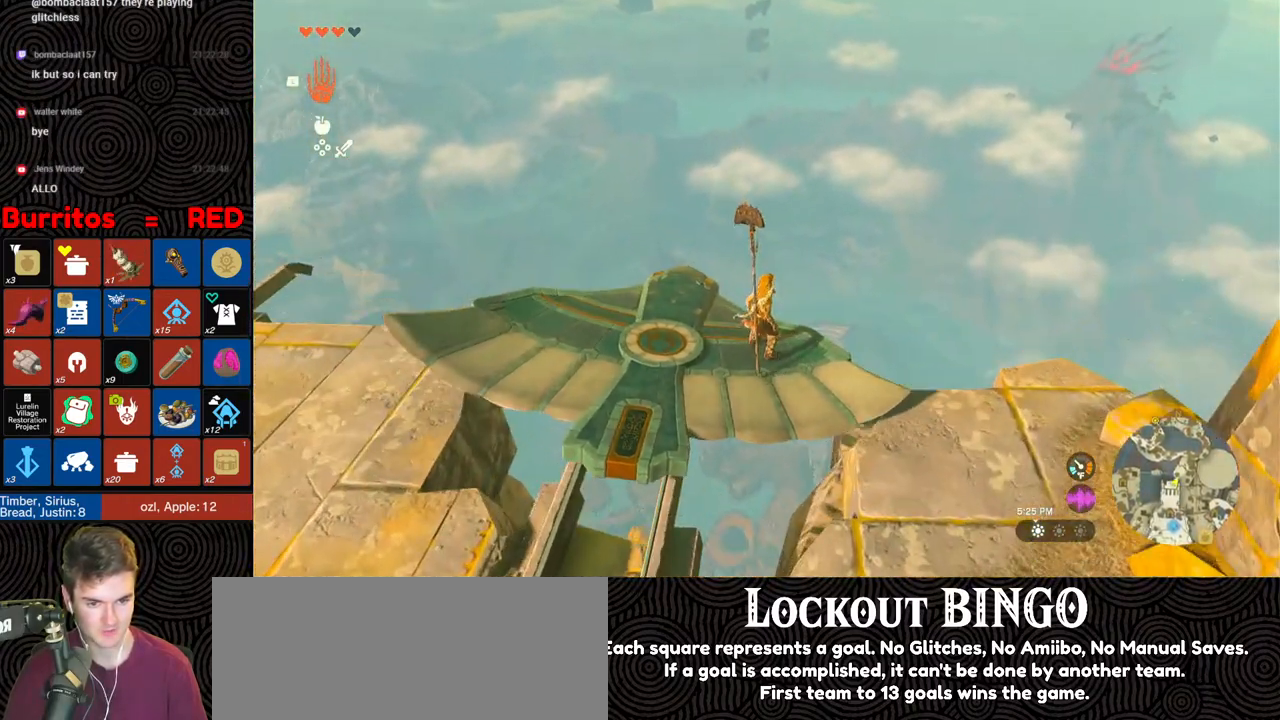
{"buttons": ["L2"], "left_stick": "center", "right_stick": "center", "events": [[50, "right_stick", "right"], [283, "right_stick", "center"]]}
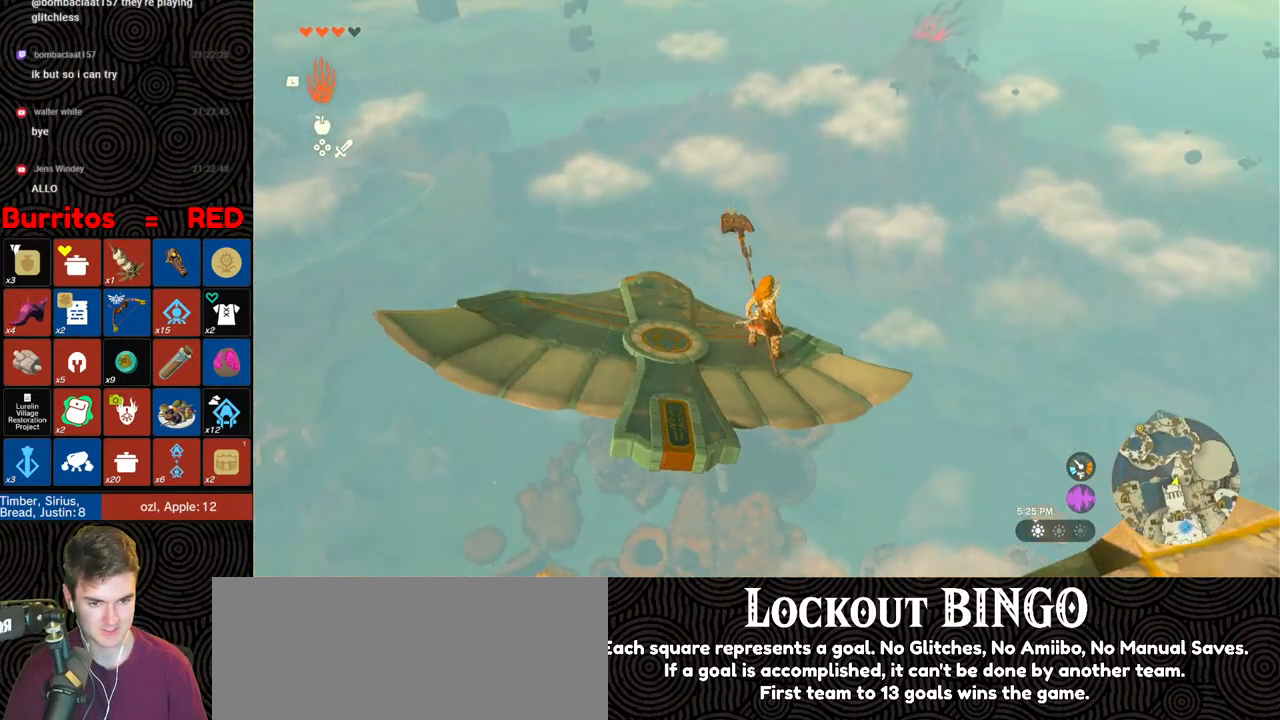
{"buttons": ["L2"], "left_stick": "center", "right_stick": "down-right", "events": [[100, "right_stick", "down-right"]]}
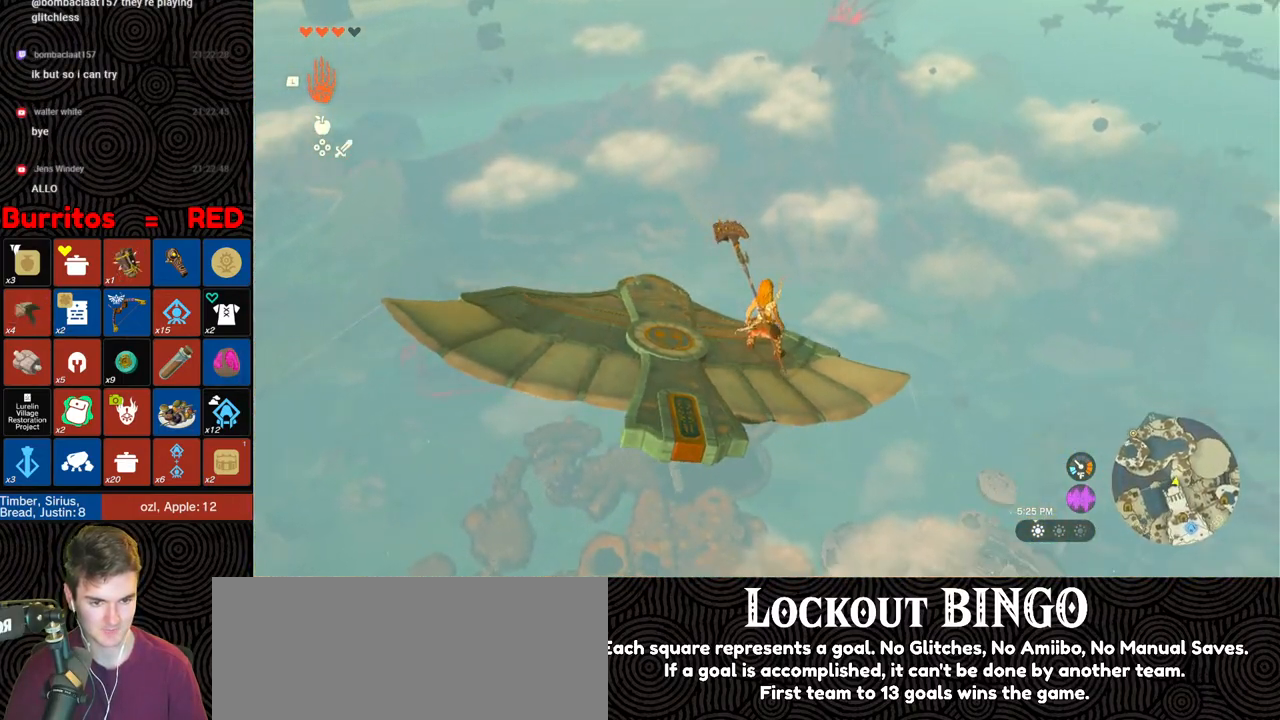
{"buttons": ["L2"], "left_stick": "center", "right_stick": "down-right", "events": []}
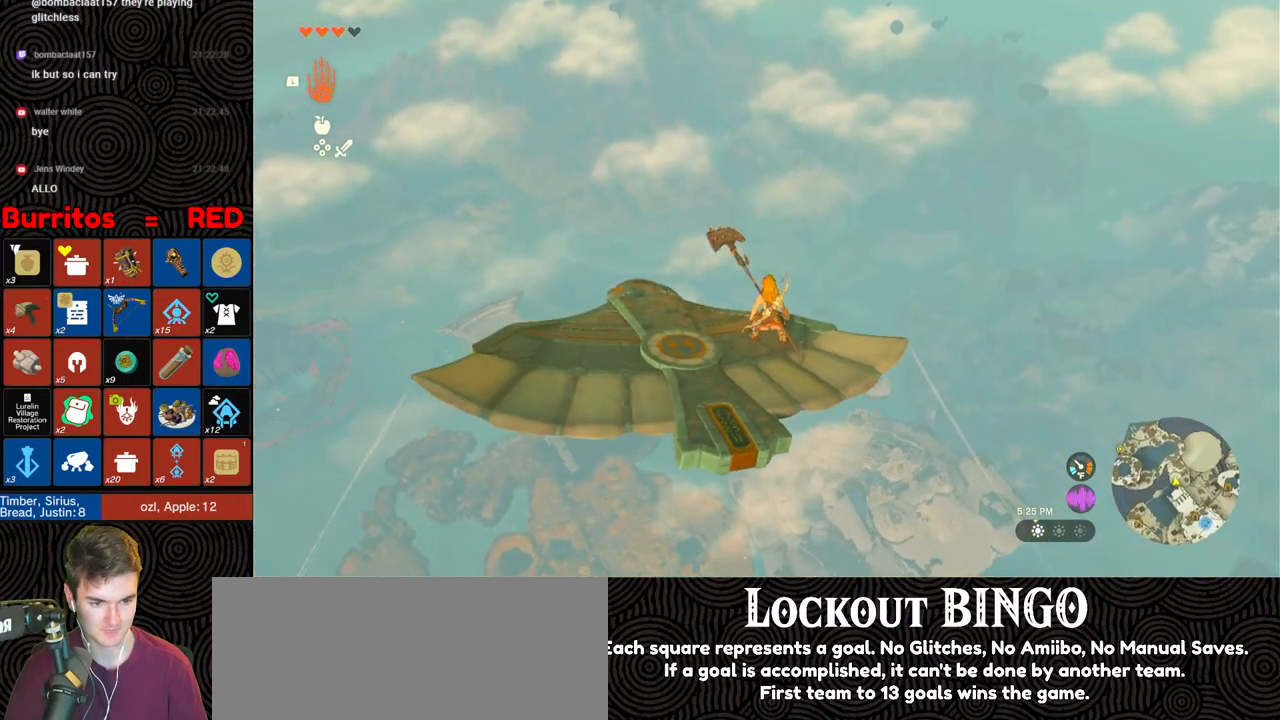
{"buttons": ["L2"], "left_stick": "up-right", "right_stick": "down-right", "events": [[433, "left_stick", "up-right"]]}
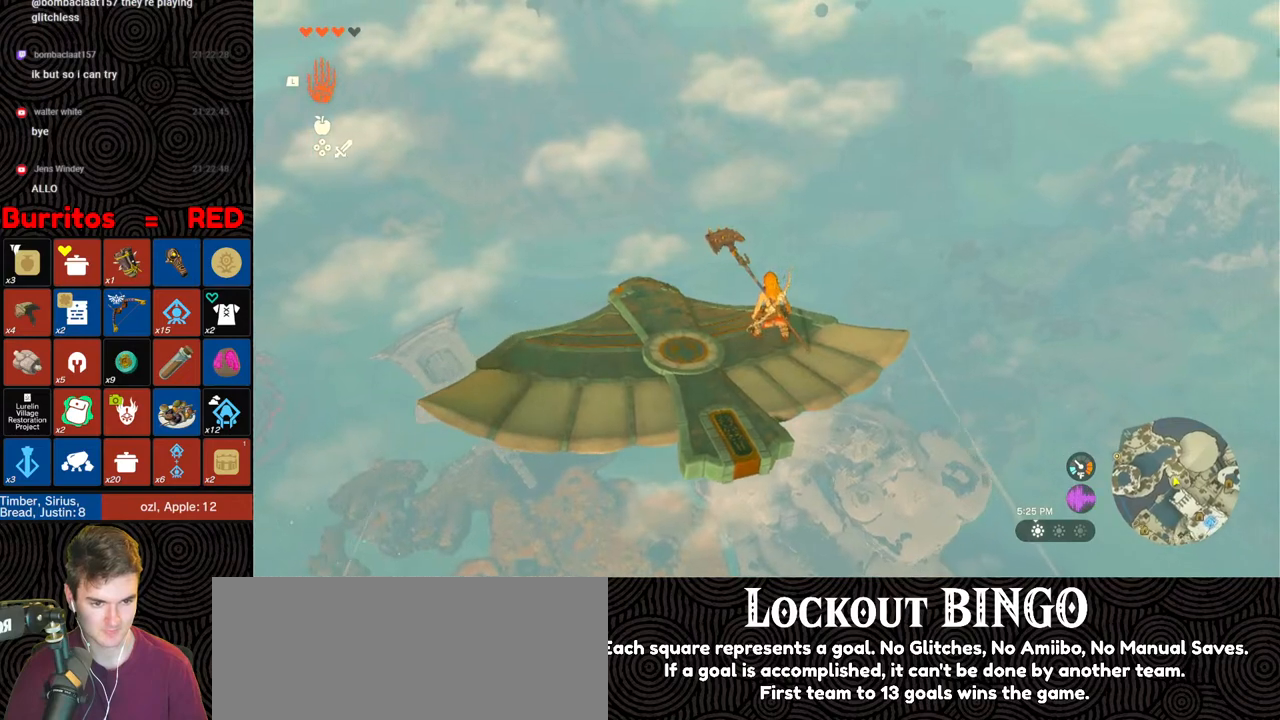
{"buttons": ["L2"], "left_stick": "center", "right_stick": "right", "events": [[83, "left_stick", "center"], [400, "right_stick", "right"]]}
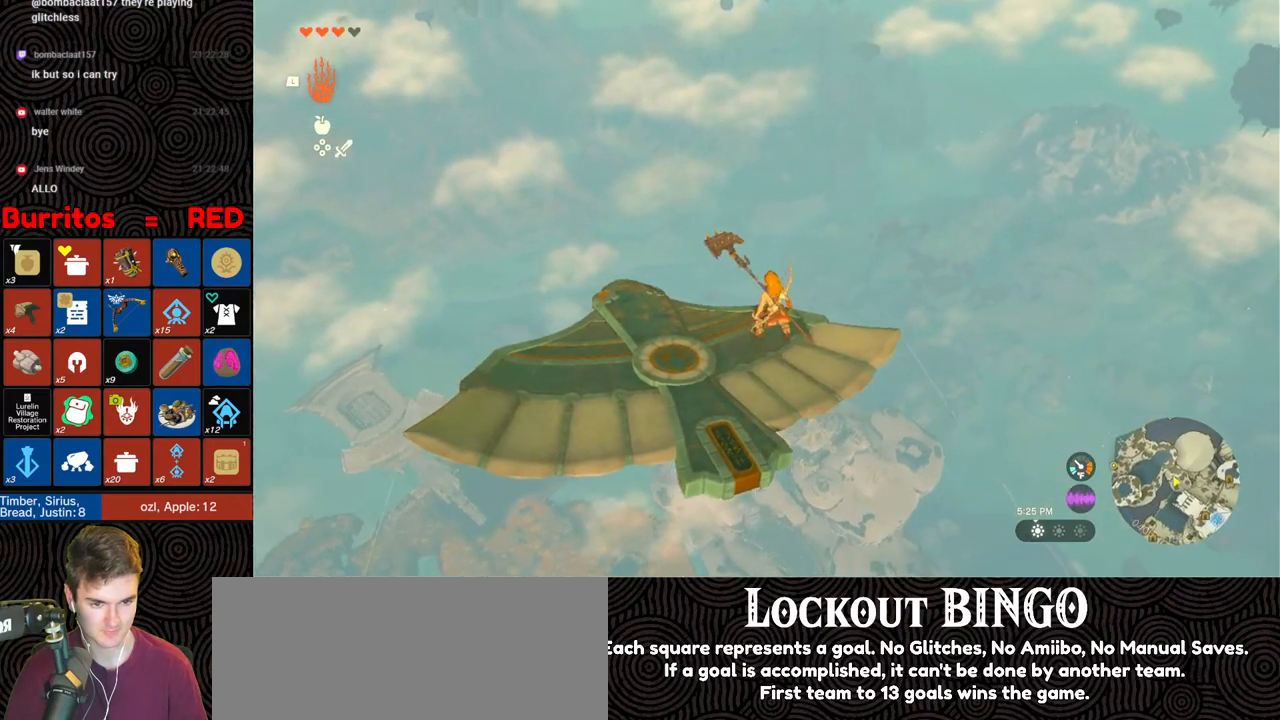
{"buttons": ["L2"], "left_stick": "center", "right_stick": "right", "events": [[383, "right_stick", "center"], [500, "right_stick", "right"]]}
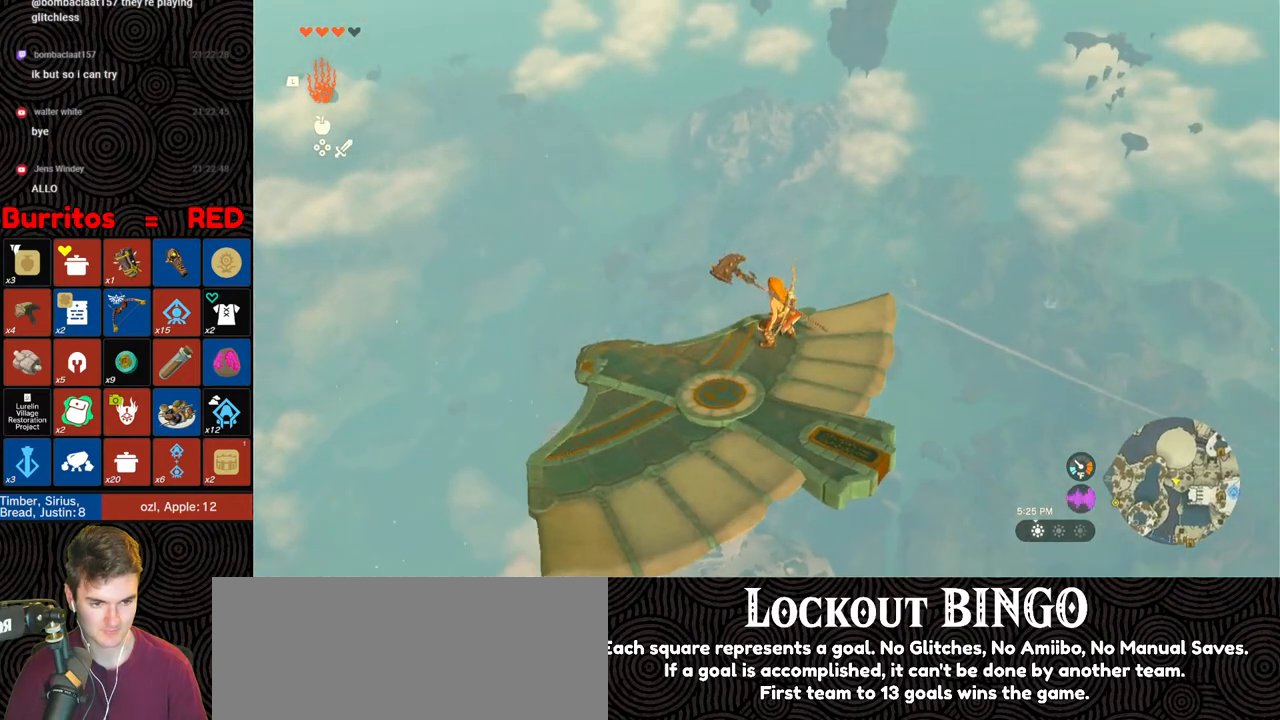
{"buttons": ["L2"], "left_stick": "center", "right_stick": "center", "events": [[500, "right_stick", "center"]]}
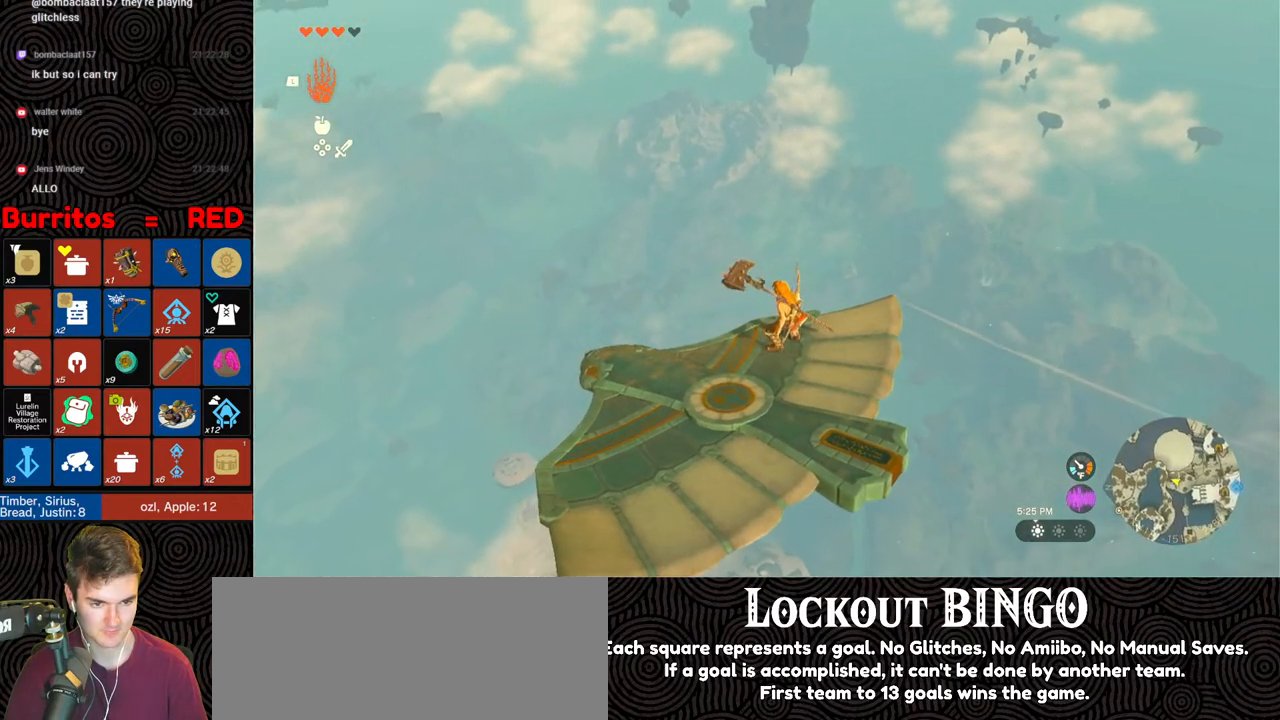
{"buttons": ["L2"], "left_stick": "center", "right_stick": "center", "events": []}
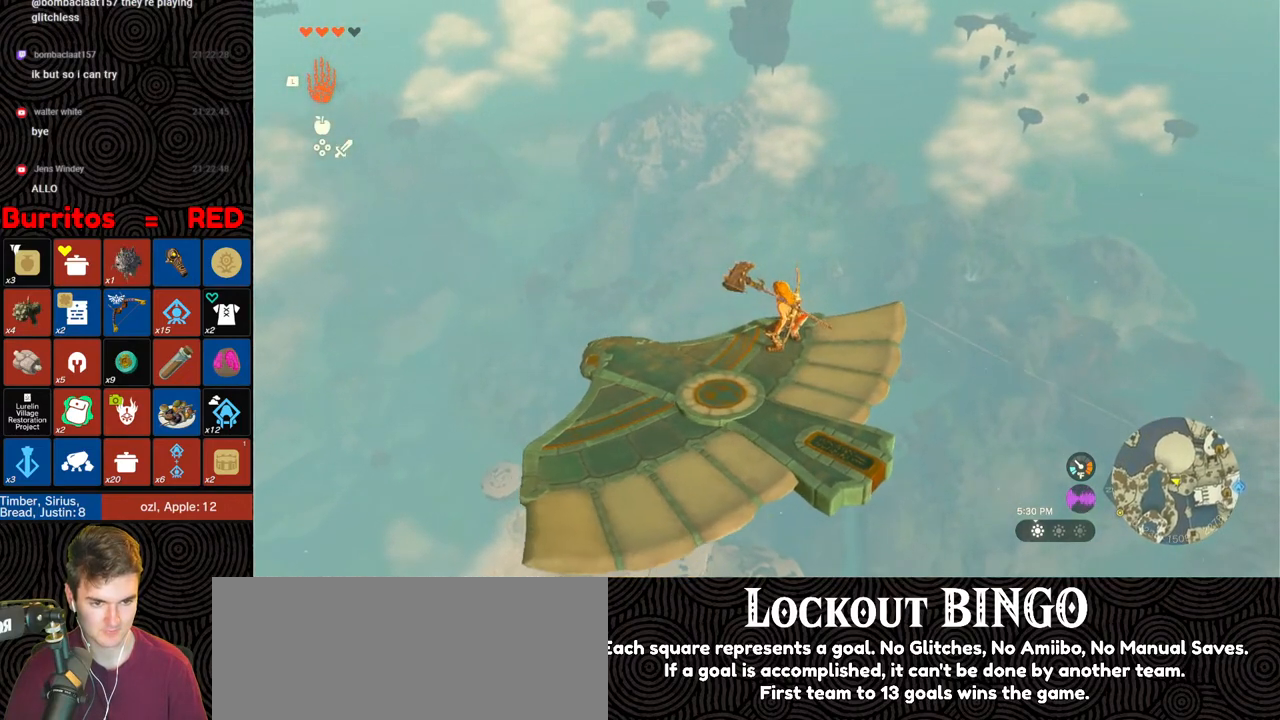
{"buttons": ["L2"], "left_stick": "center", "right_stick": "center", "events": []}
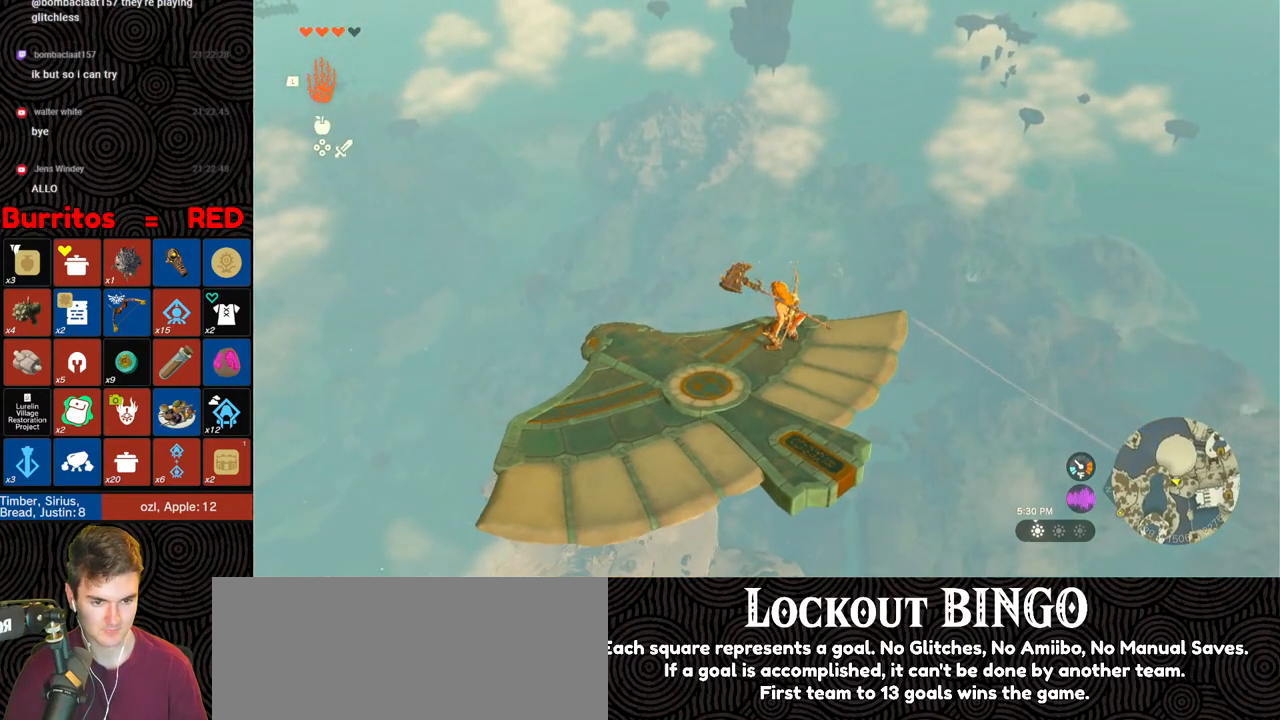
{"buttons": ["L2"], "left_stick": "center", "right_stick": "center", "events": [[217, "right_stick", "right"], [500, "right_stick", "center"]]}